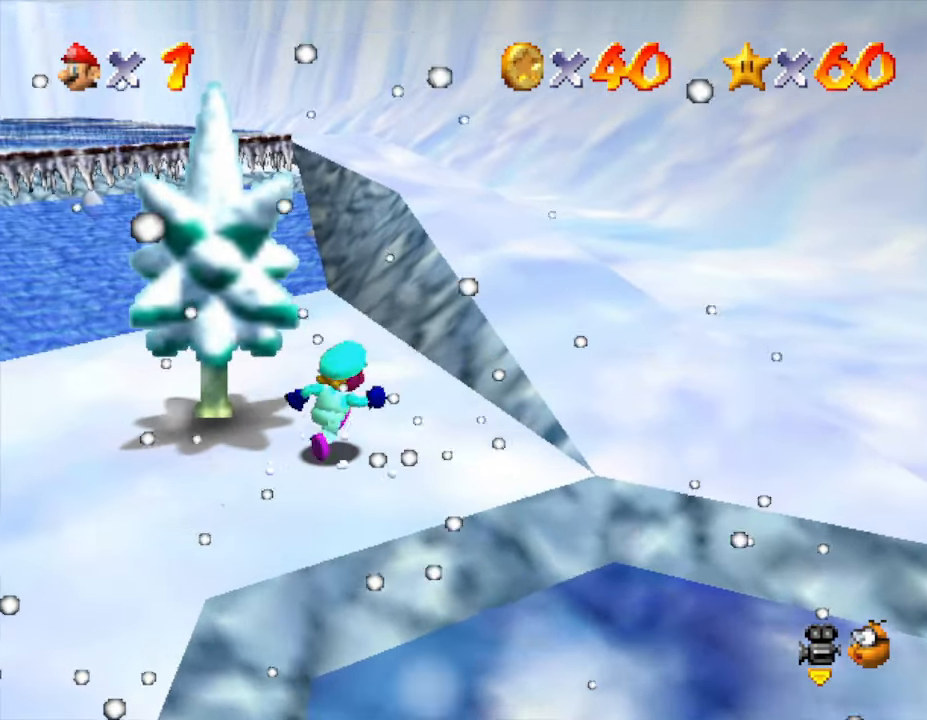
Gameplay with a controller (Nintendo layout); each line is a JSON object with the inputs held at the frame after it. "events" lists button and stick changes between this image and that frame as [ms after this image, input, new state], when the widget could be followed in between. Not read: L3 R3.
{"buttons": [], "left_stick": "up-left", "events": [[450, "left_stick", "up-left"]]}
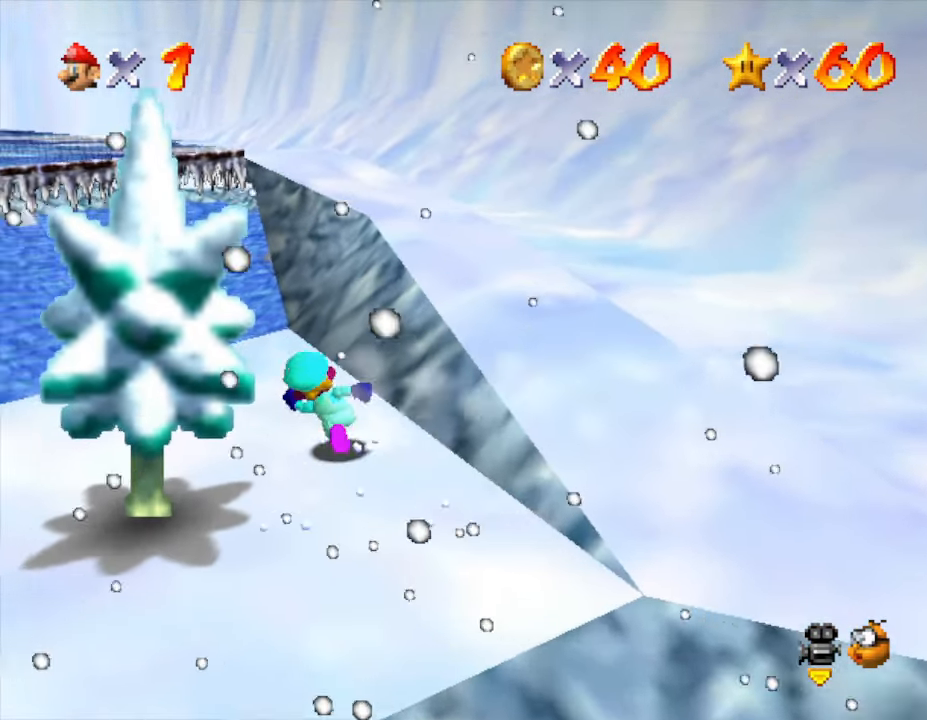
{"buttons": [], "left_stick": "left", "events": [[17, "left_stick", "left"]]}
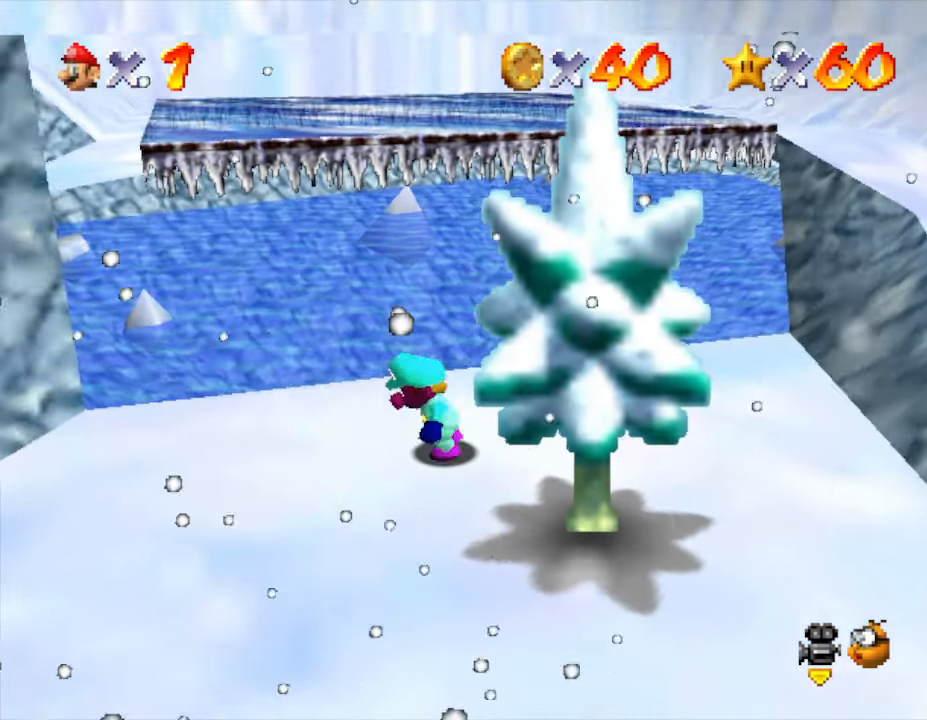
{"buttons": ["A"], "left_stick": "up-left", "events": [[250, "A", "down"], [317, "left_stick", "up-left"]]}
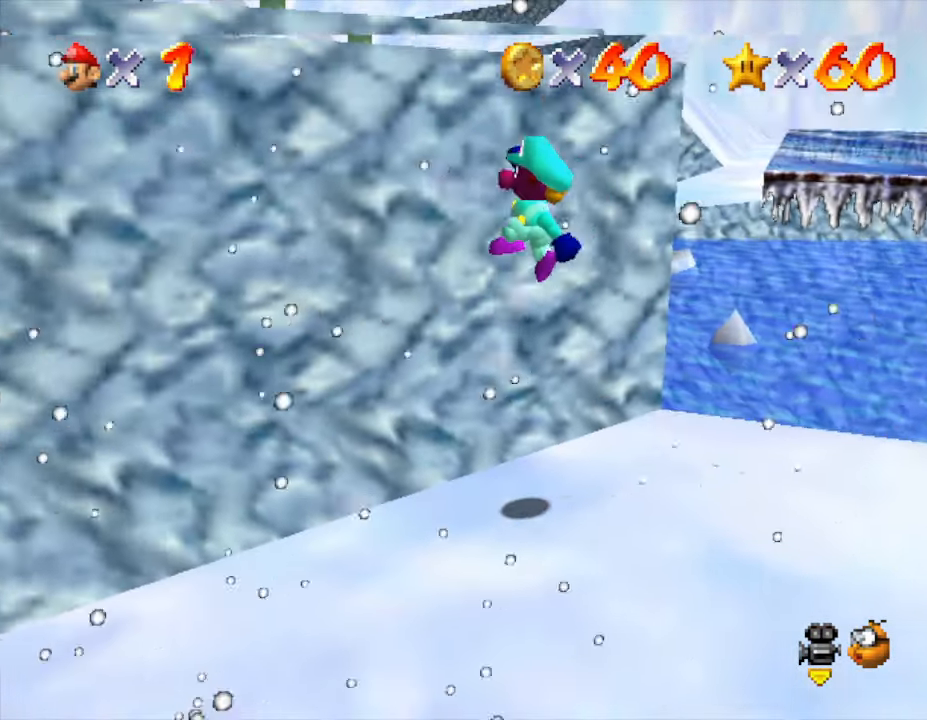
{"buttons": [], "left_stick": "up-left", "events": [[33, "left_stick", "up"], [217, "A", "up"], [400, "left_stick", "up-left"]]}
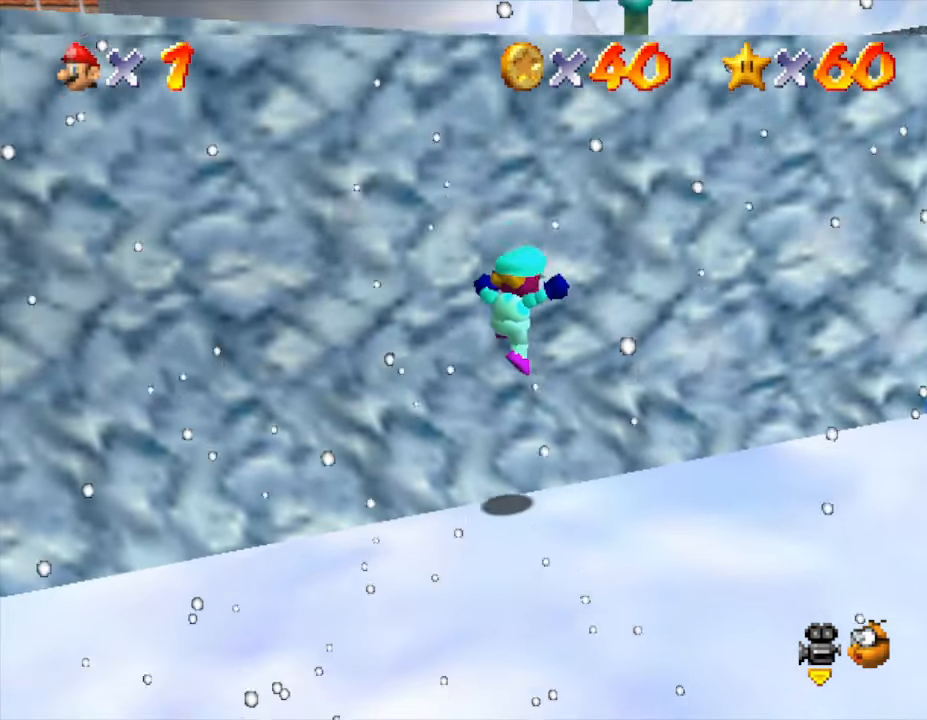
{"buttons": [], "left_stick": "left", "events": [[300, "left_stick", "left"]]}
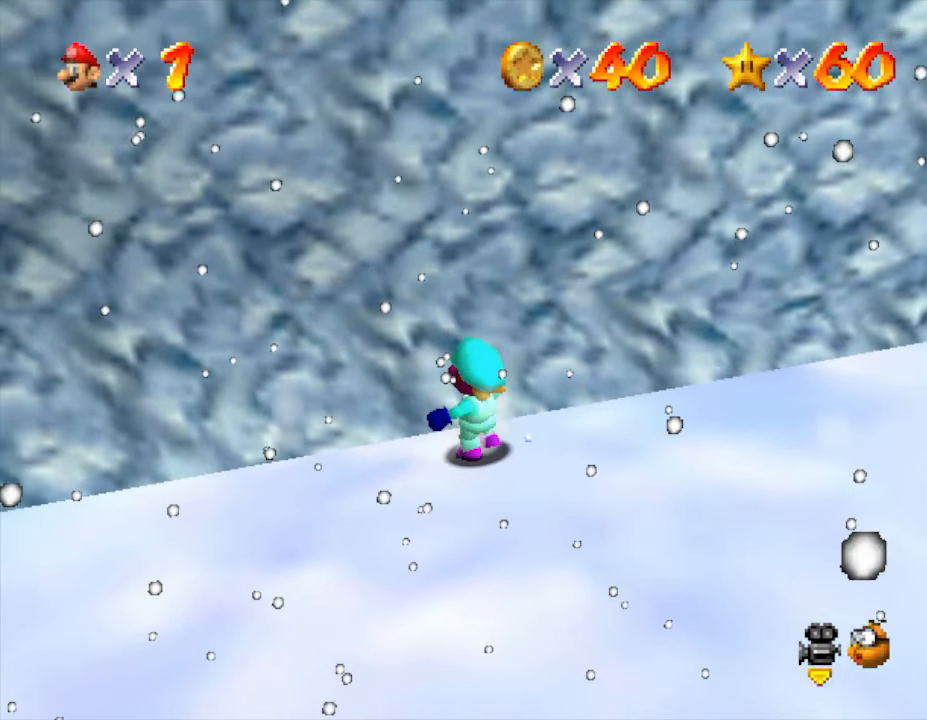
{"buttons": [], "left_stick": "left", "events": [[183, "left_stick", "down-left"], [483, "left_stick", "left"]]}
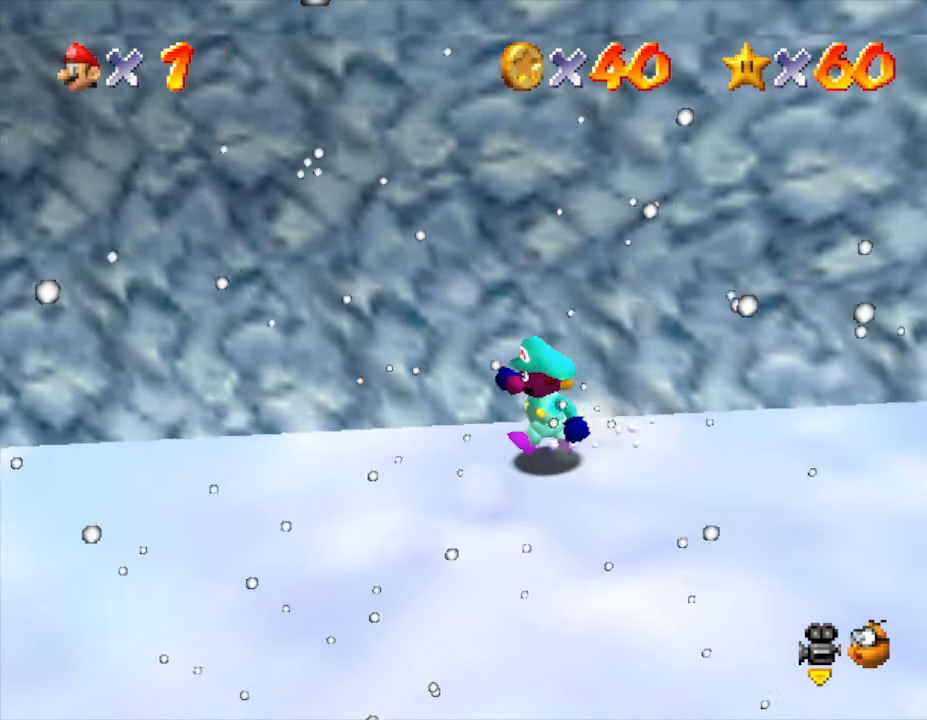
{"buttons": [], "left_stick": "left", "events": []}
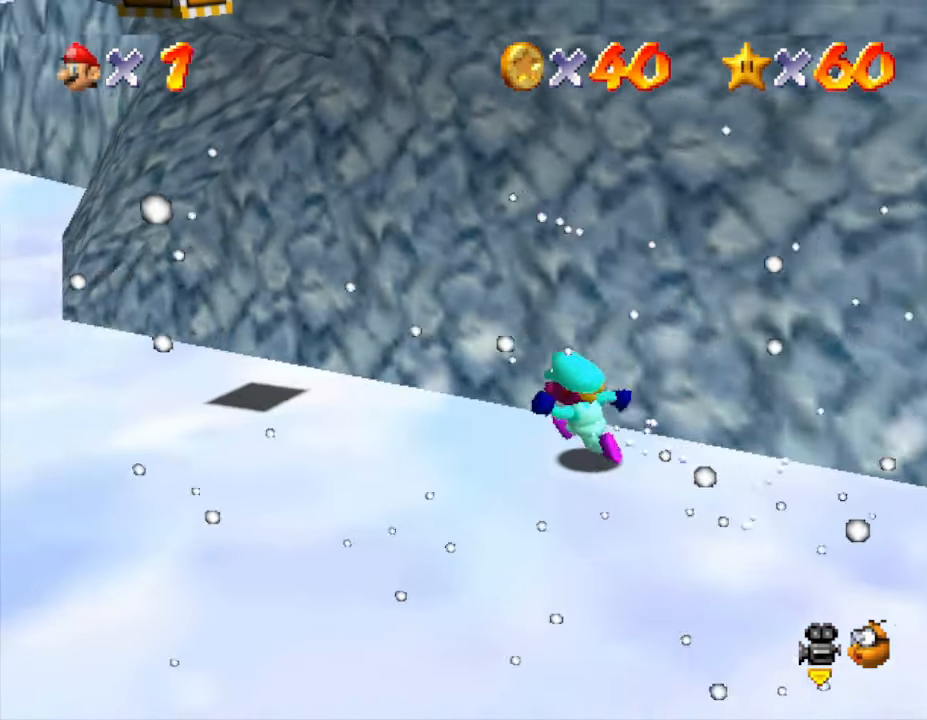
{"buttons": [], "left_stick": "up-left", "events": [[217, "left_stick", "up-left"]]}
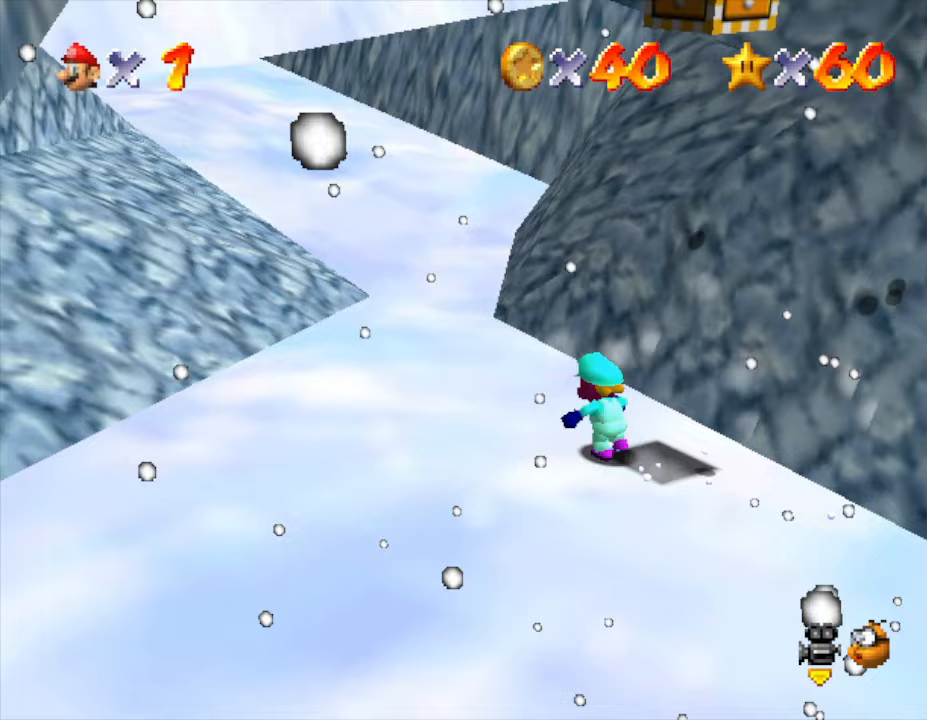
{"buttons": ["A"], "left_stick": "up", "events": [[133, "left_stick", "up"], [333, "A", "down"]]}
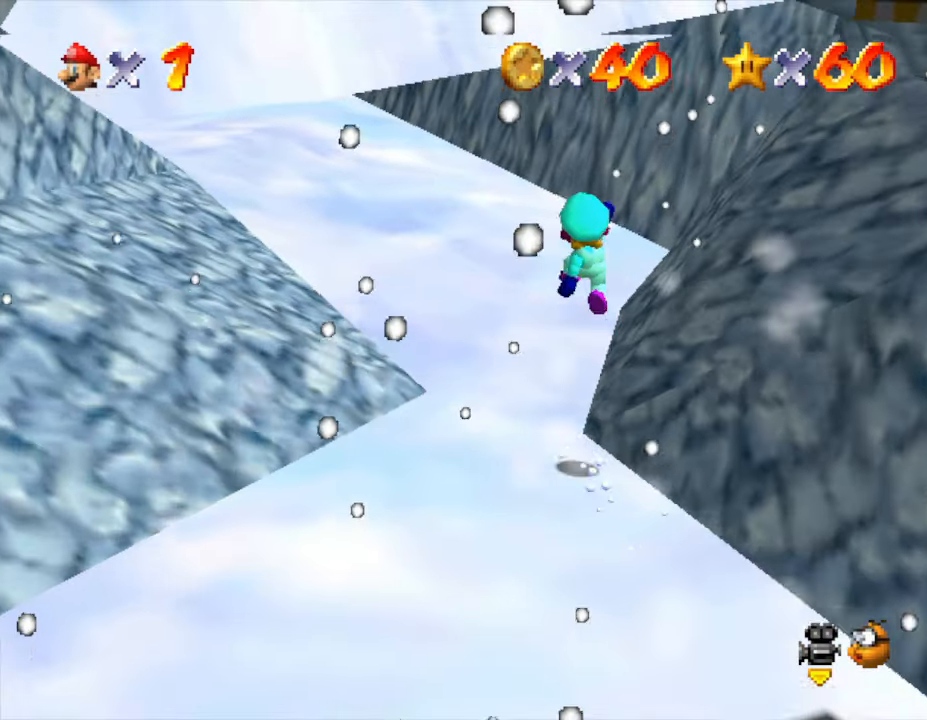
{"buttons": [], "left_stick": "up", "events": [[17, "A", "up"]]}
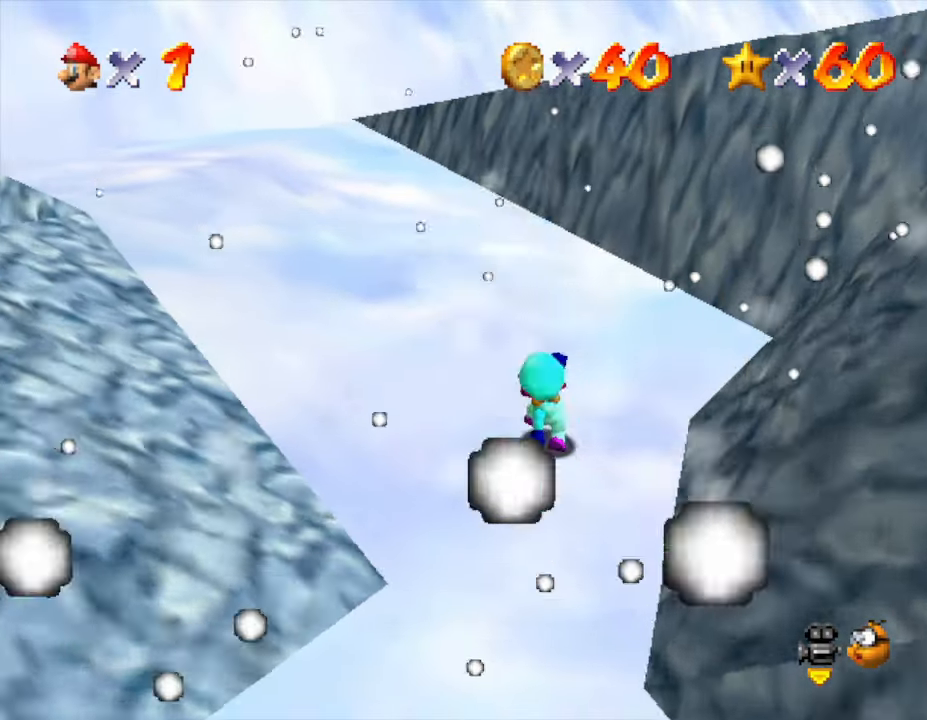
{"buttons": [], "left_stick": "up-right", "events": [[67, "A", "down"], [133, "A", "up"], [417, "left_stick", "up-right"]]}
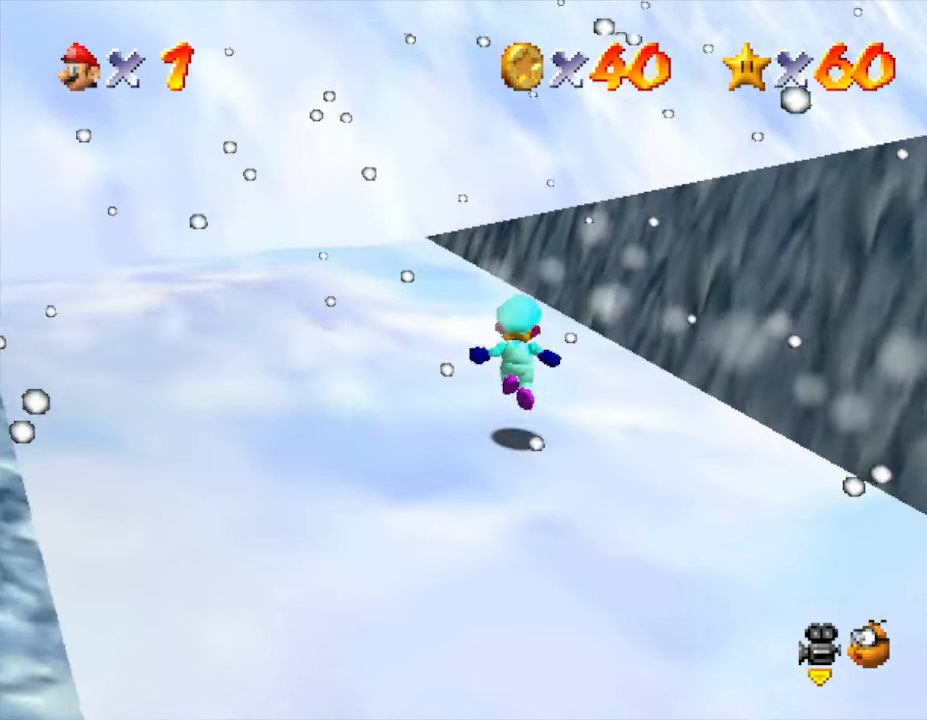
{"buttons": [], "left_stick": "up-right", "events": [[100, "A", "down"], [217, "A", "up"]]}
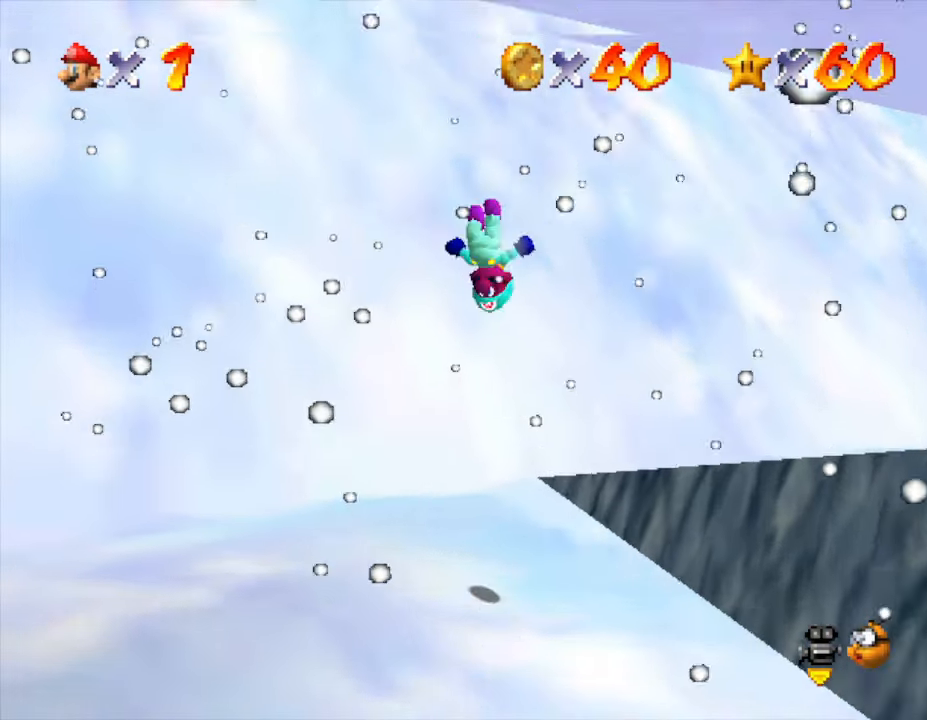
{"buttons": [], "left_stick": "right", "events": [[133, "left_stick", "right"]]}
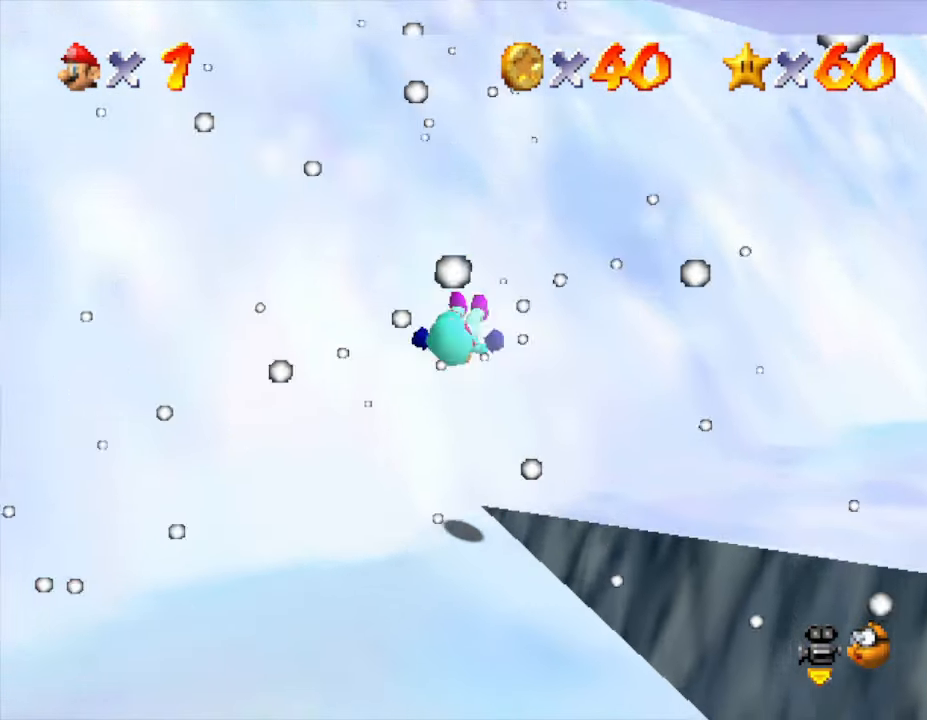
{"buttons": ["C_LEFT"], "left_stick": "right", "events": [[300, "C_LEFT", "down"]]}
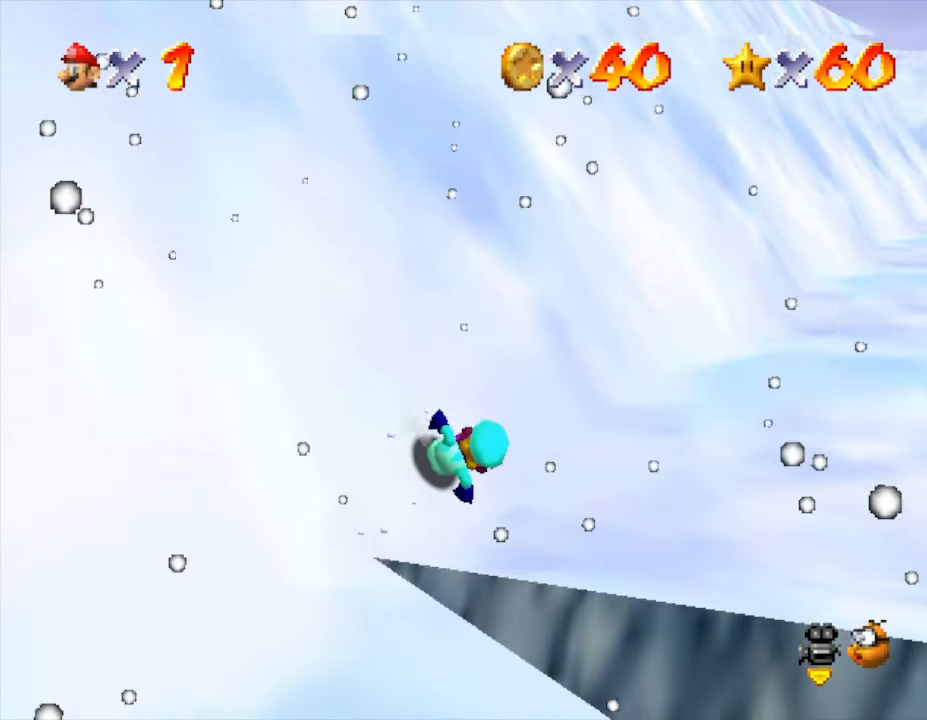
{"buttons": [], "left_stick": "right", "events": [[17, "C_LEFT", "up"], [383, "A", "down"], [500, "A", "up"]]}
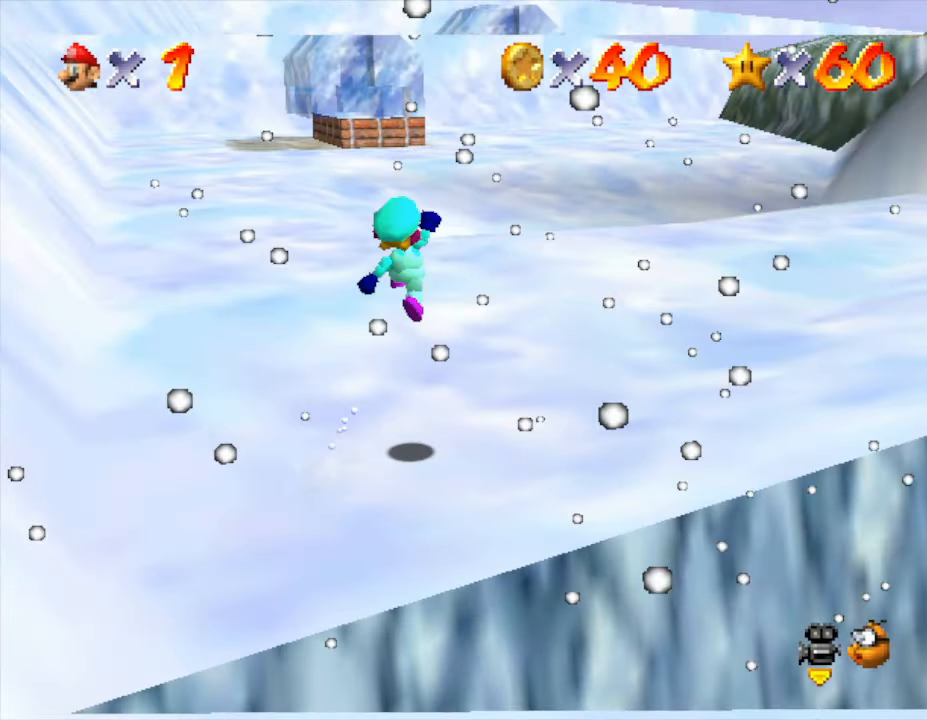
{"buttons": [], "left_stick": "right", "events": []}
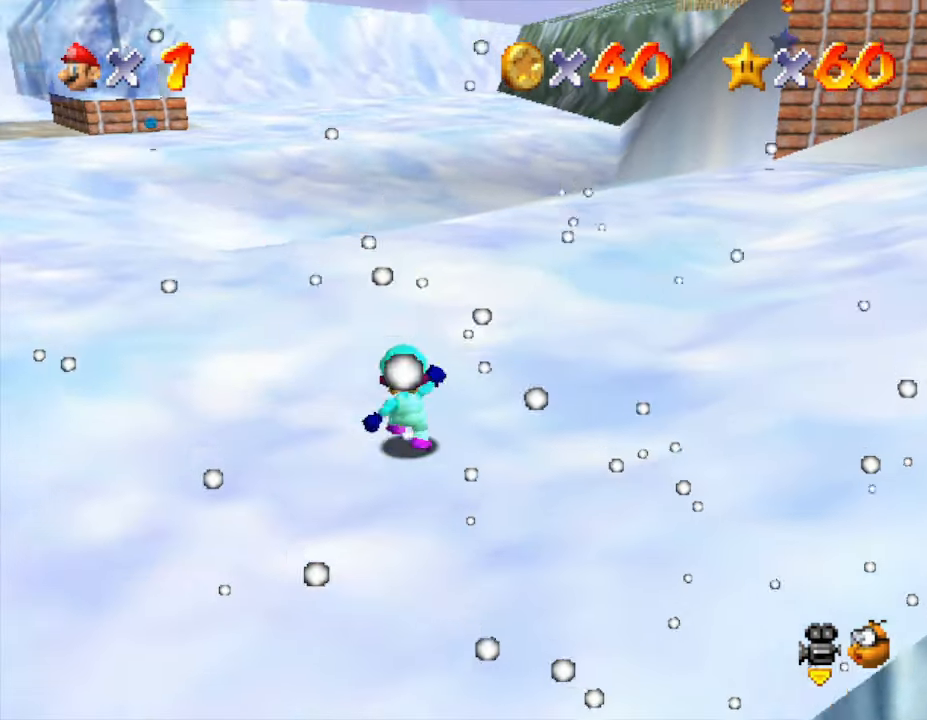
{"buttons": [], "left_stick": "up-right", "events": [[383, "left_stick", "up-right"]]}
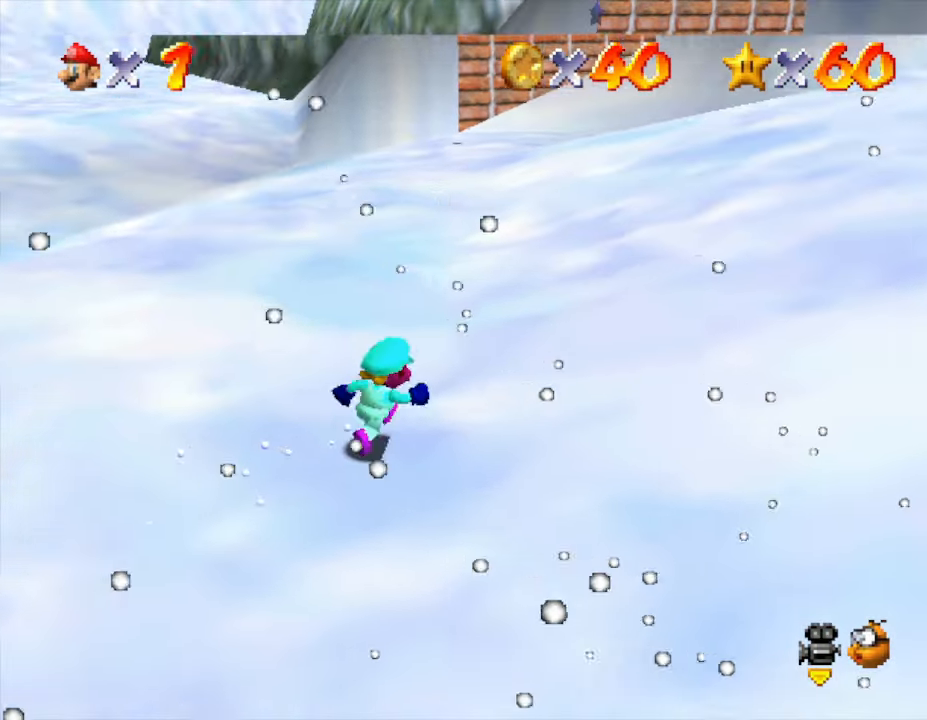
{"buttons": ["A"], "left_stick": "up-right", "events": [[400, "A", "down"]]}
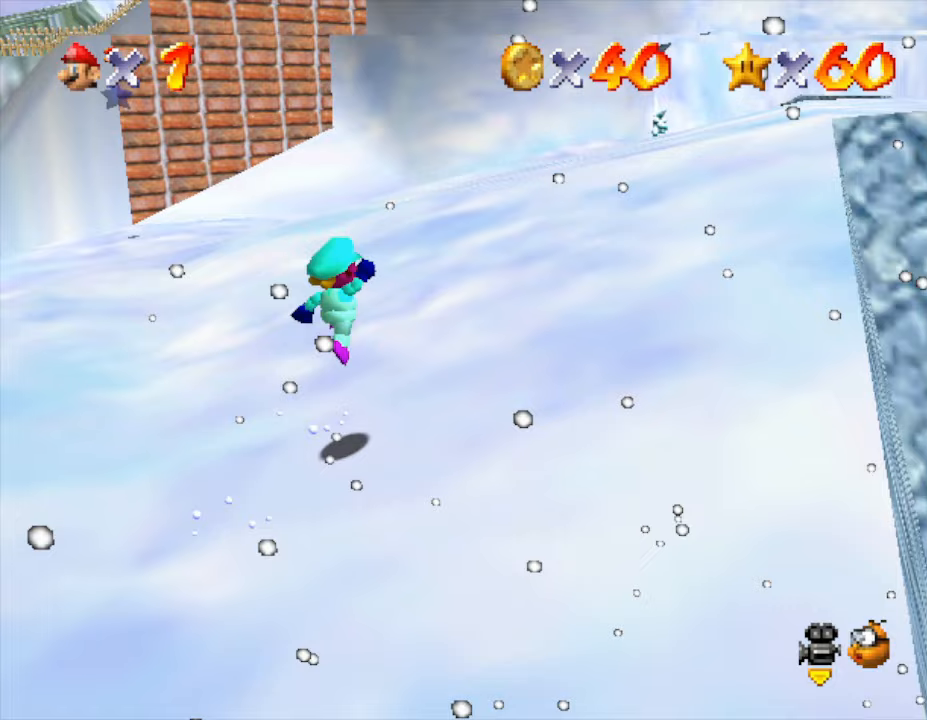
{"buttons": [], "left_stick": "up-right", "events": [[50, "A", "up"]]}
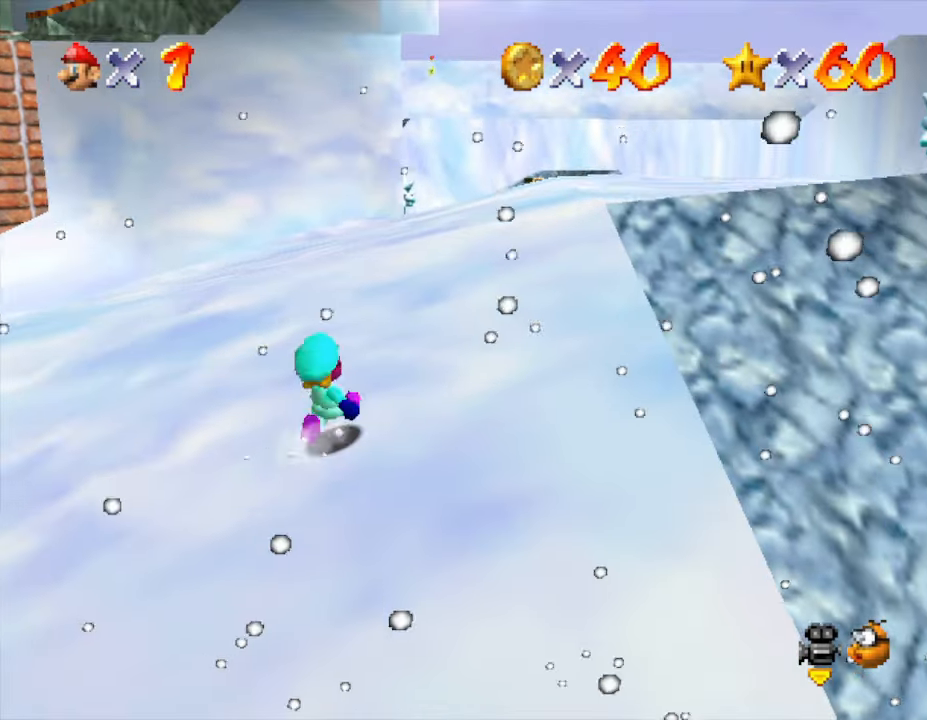
{"buttons": [], "left_stick": "up", "events": [[67, "left_stick", "up"]]}
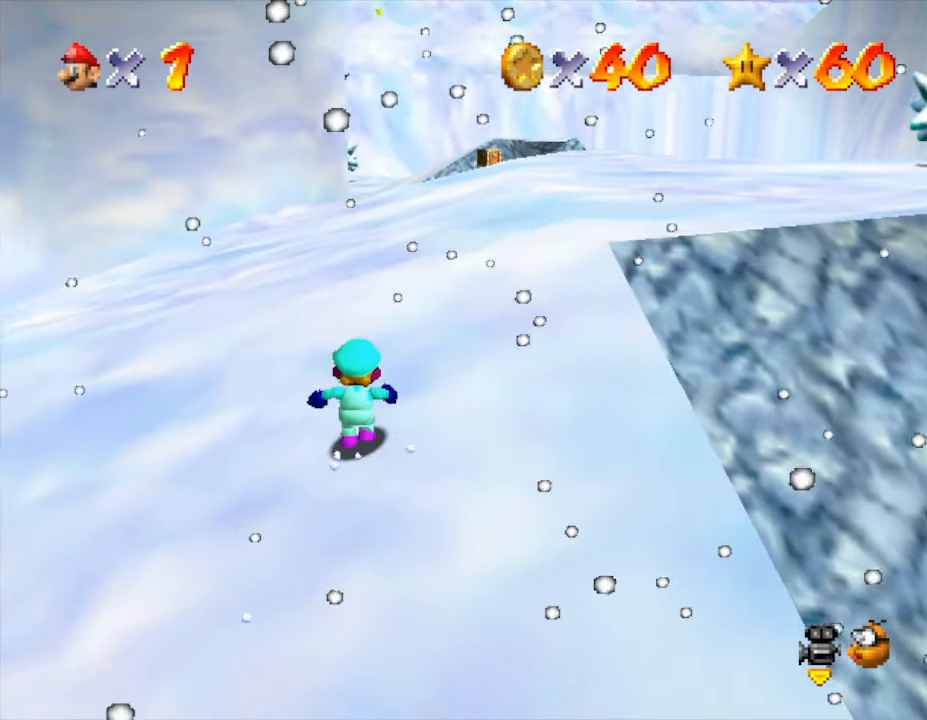
{"buttons": [], "left_stick": "up", "events": []}
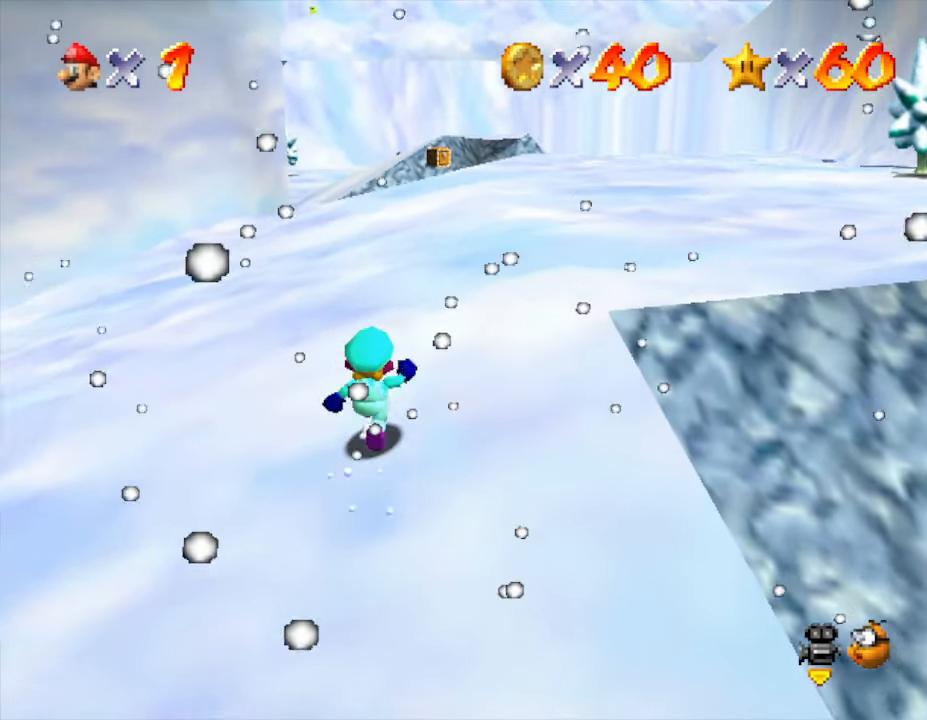
{"buttons": [], "left_stick": "up", "events": []}
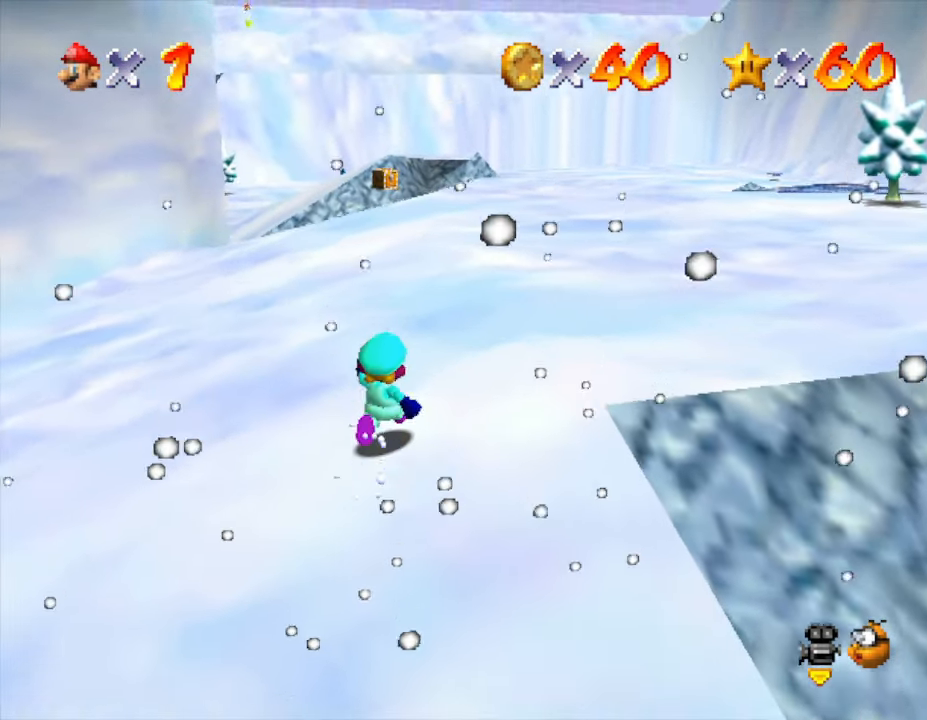
{"buttons": [], "left_stick": "up", "events": []}
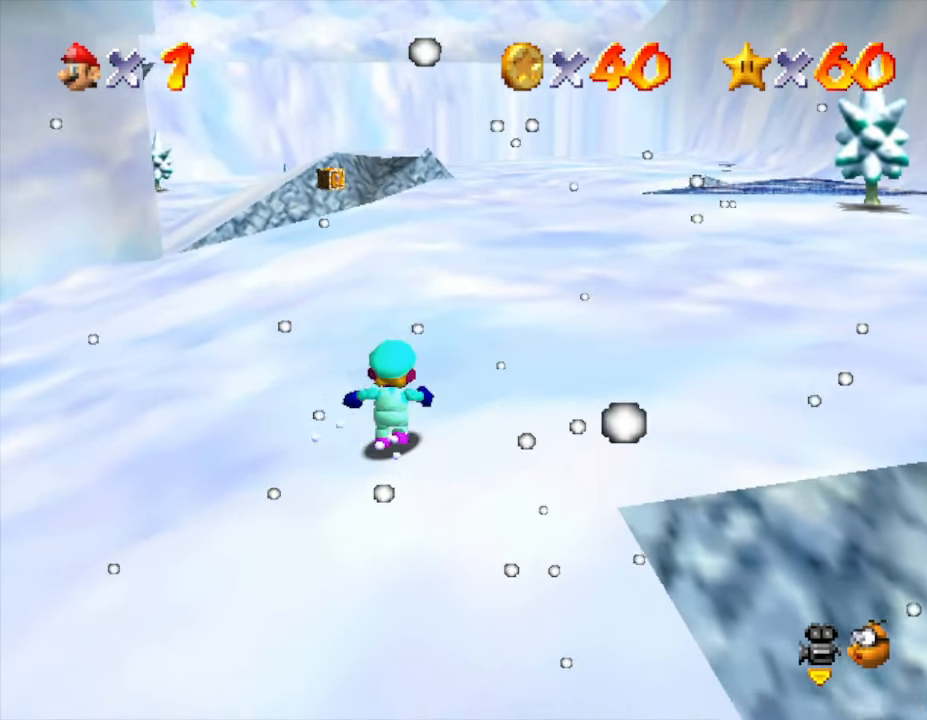
{"buttons": [], "left_stick": "up", "events": [[350, "A", "down"], [400, "A", "up"]]}
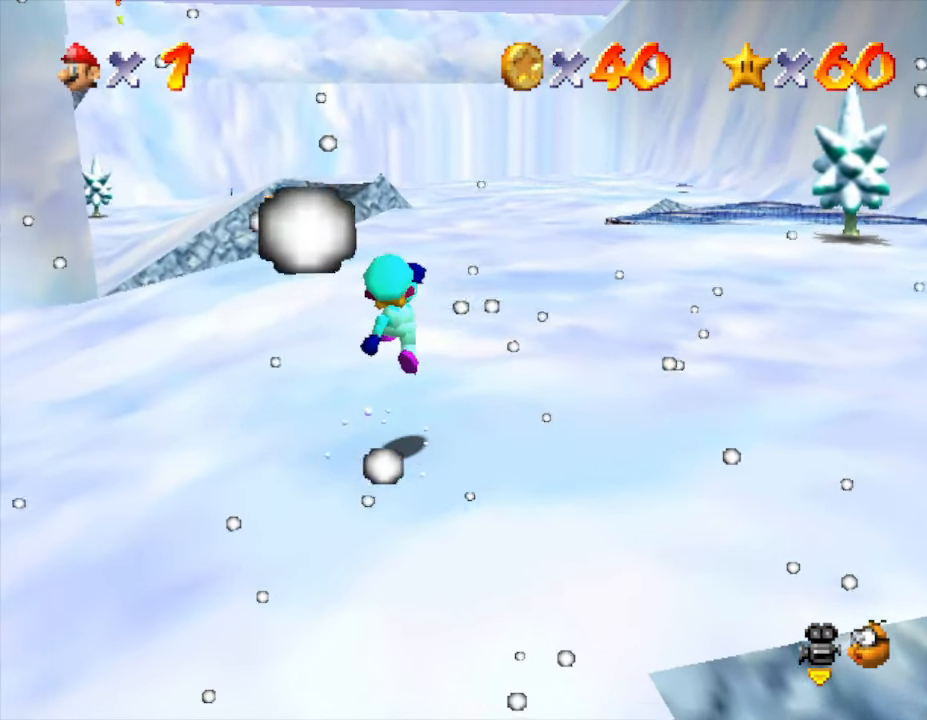
{"buttons": [], "left_stick": "up", "events": []}
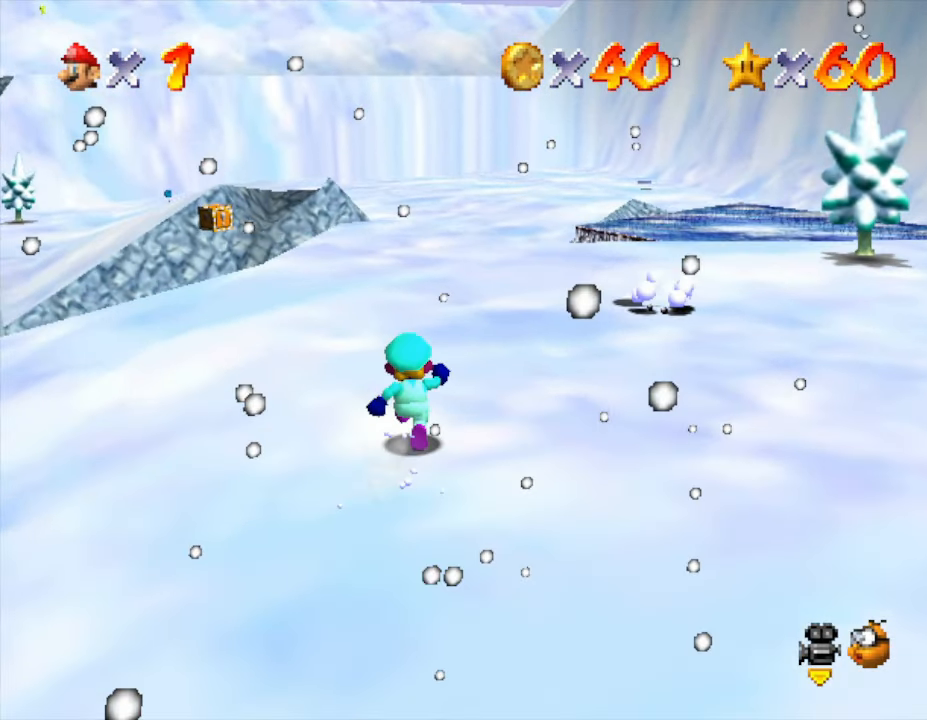
{"buttons": [], "left_stick": "up", "events": []}
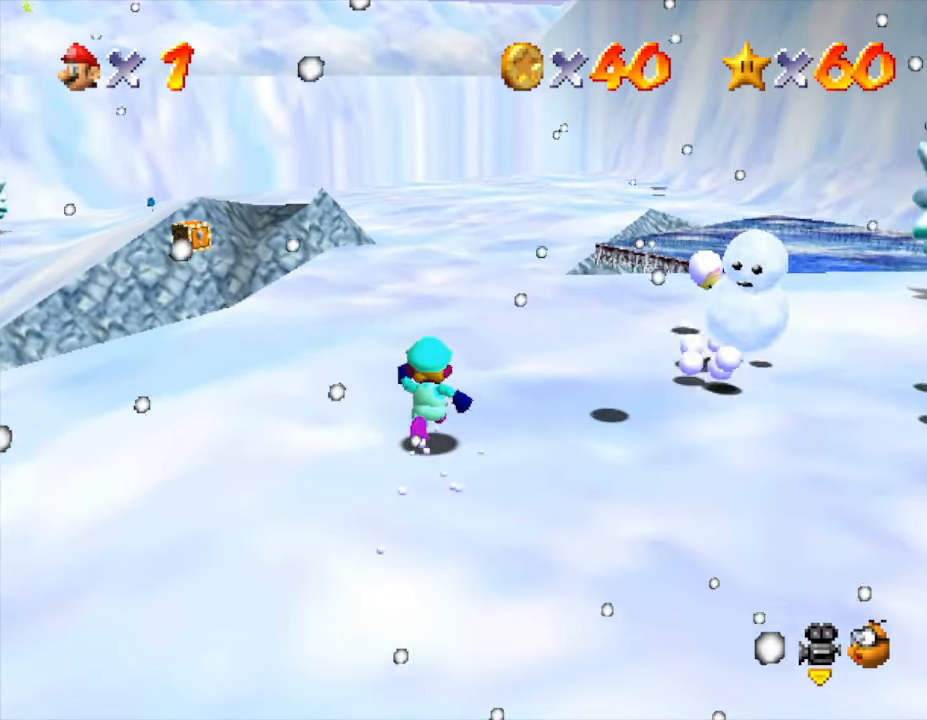
{"buttons": [], "left_stick": "up", "events": []}
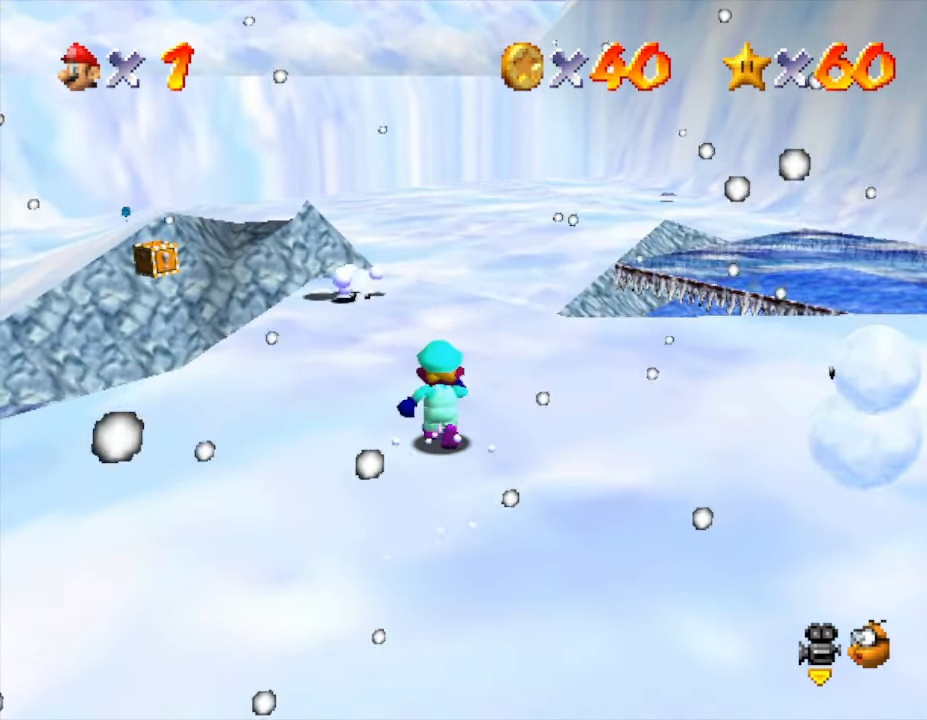
{"buttons": [], "left_stick": "up-left", "events": [[350, "left_stick", "up-left"]]}
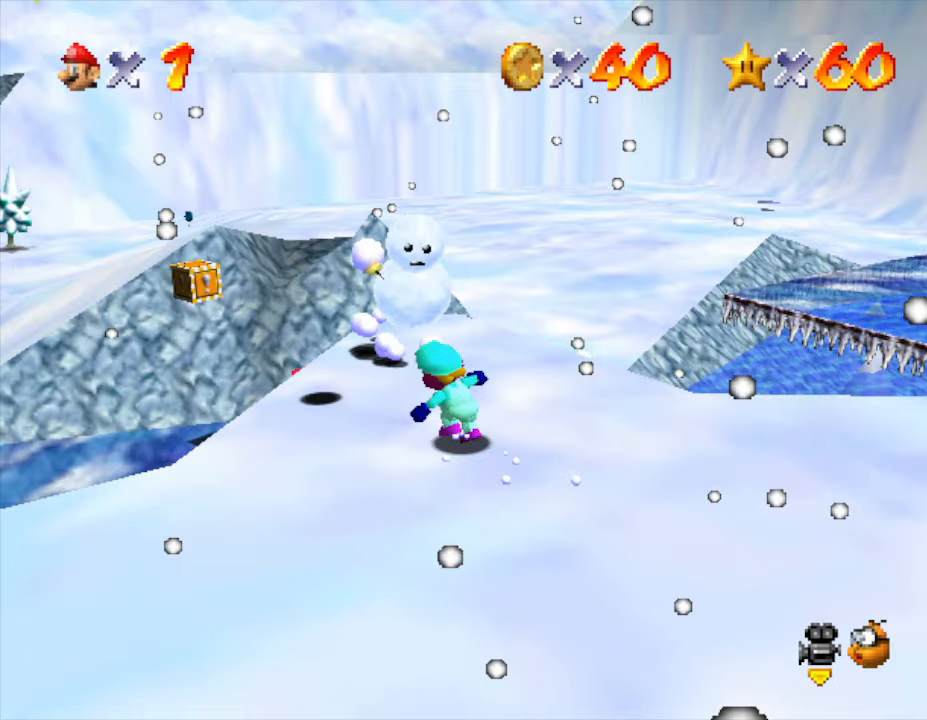
{"buttons": ["A", "Z"], "left_stick": "up", "events": [[217, "Z", "down"], [333, "A", "down"], [450, "left_stick", "up"]]}